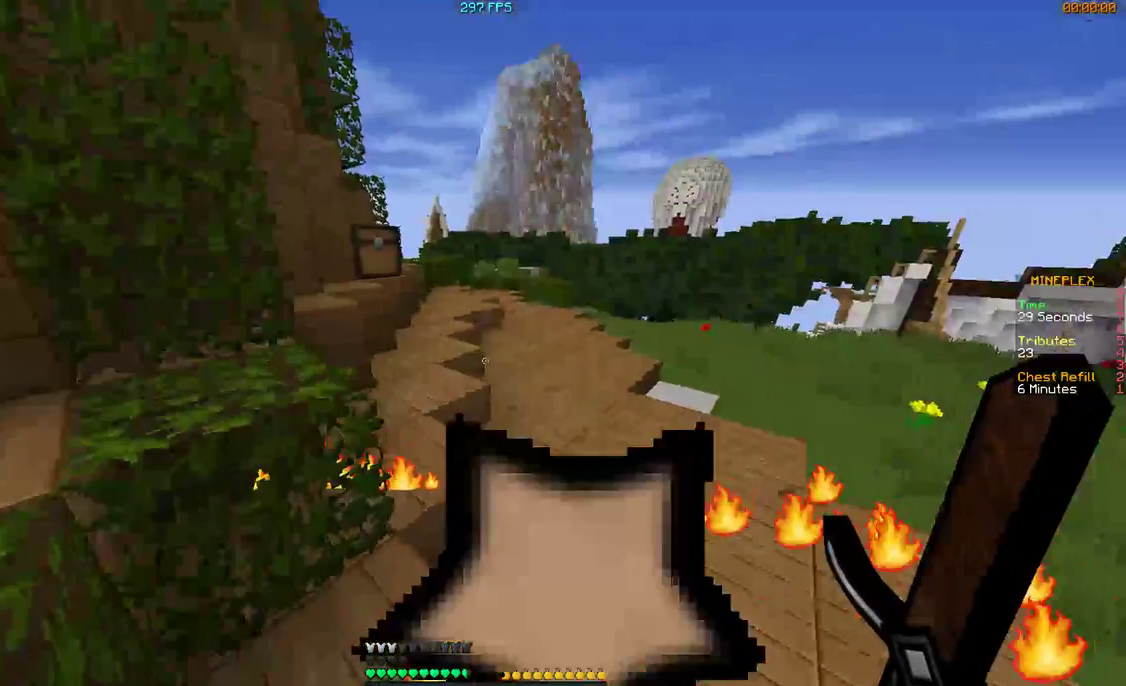
Gameplay with keyboard and mouse; each line is a JSON object with the keys and mouse buttons held at the frame after it. "events" lists presses ("down") and releases ("up") of "a", "d", "s", "w", "mouse_left" and "mouse_right" between this image and that frame as [ms after this image, input, new state], when the widget could be followed in between. "mouse_left", "mouse_right" = the "left", "right" buttons of the "mouse" list. No other keys are recorded. Fast repeated clicks can show as one long hold. Mouse movement is not recorded.
{"keys": ["w"], "mouse": [], "events": [[400, "w", "down"]]}
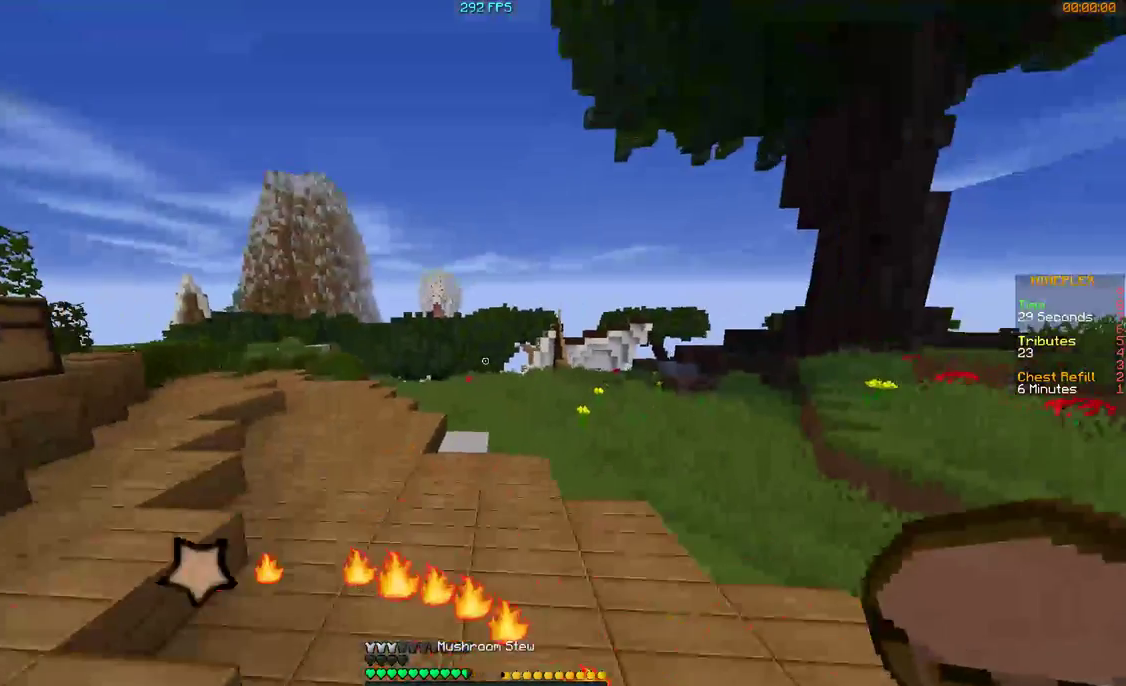
{"keys": ["a", "w"], "mouse": [], "events": [[167, "a", "down"], [267, "w", "up"], [500, "w", "down"]]}
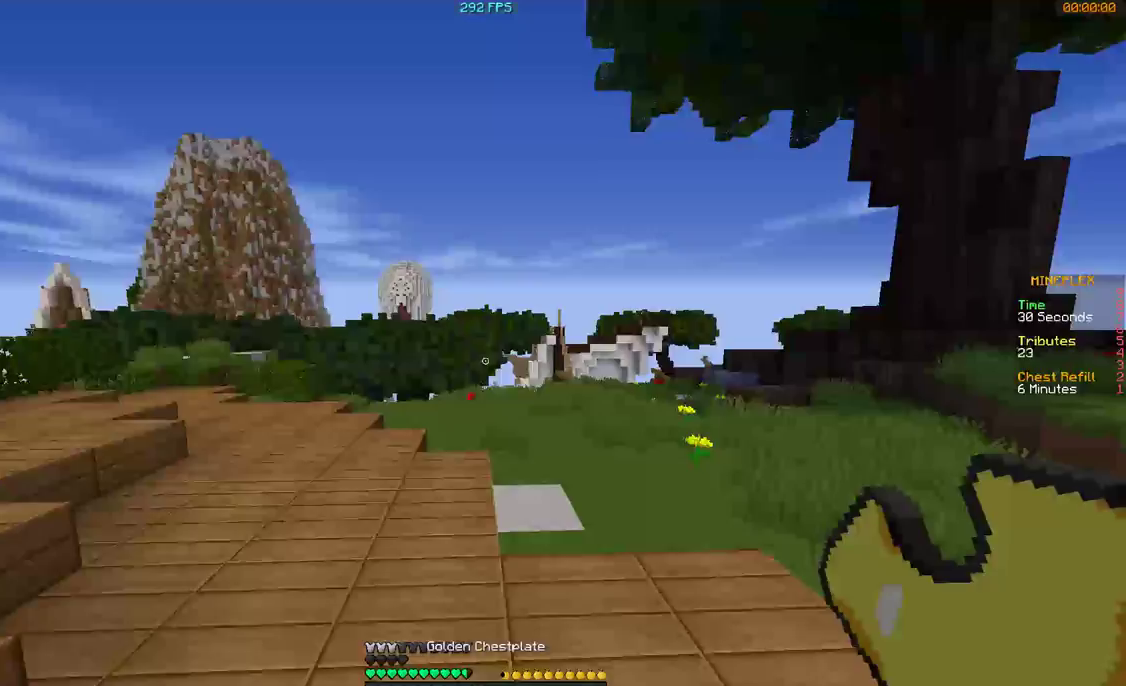
{"keys": ["w"], "mouse": [], "events": [[67, "a", "up"]]}
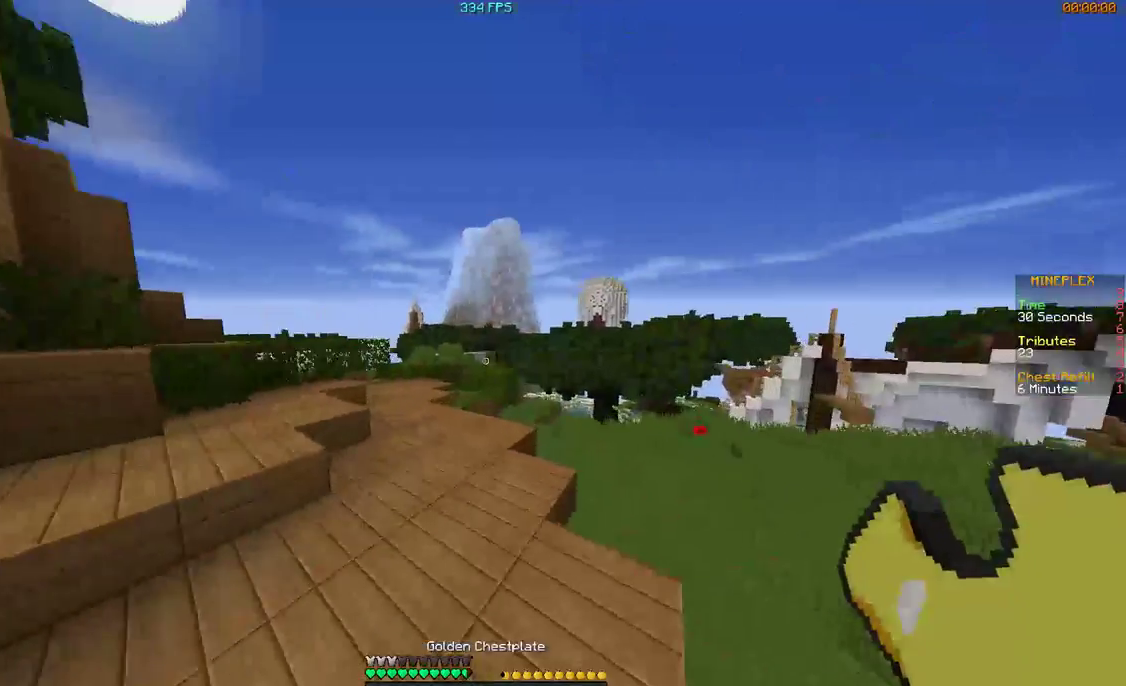
{"keys": ["w"], "mouse": [], "events": []}
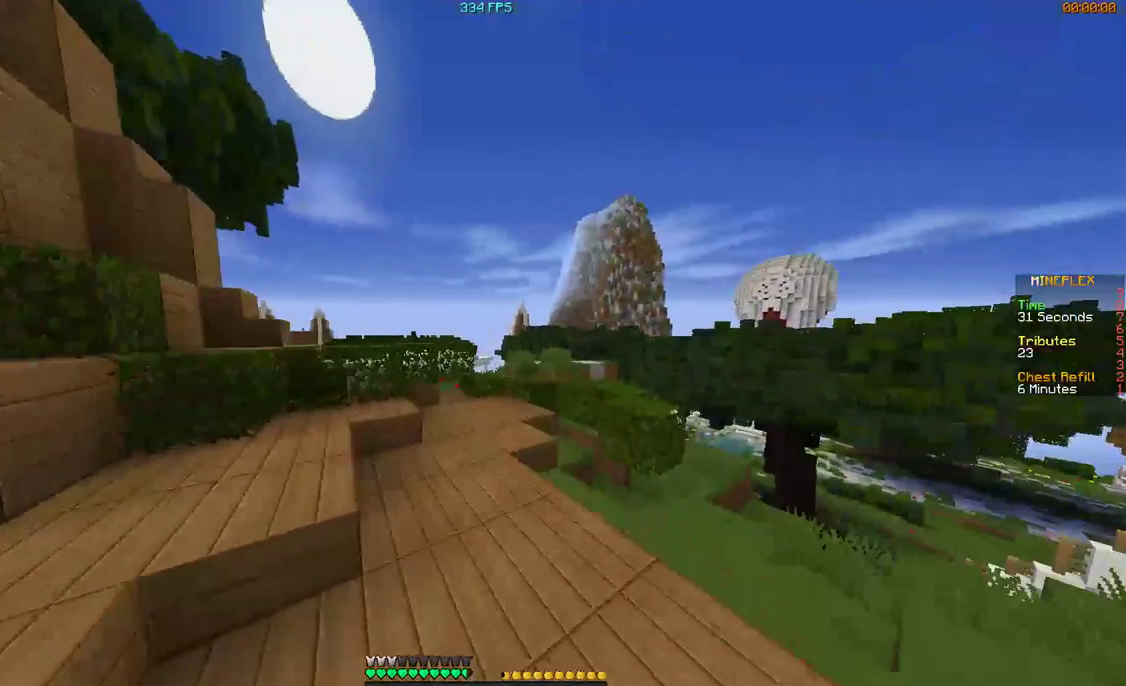
{"keys": ["w"], "mouse": [], "events": []}